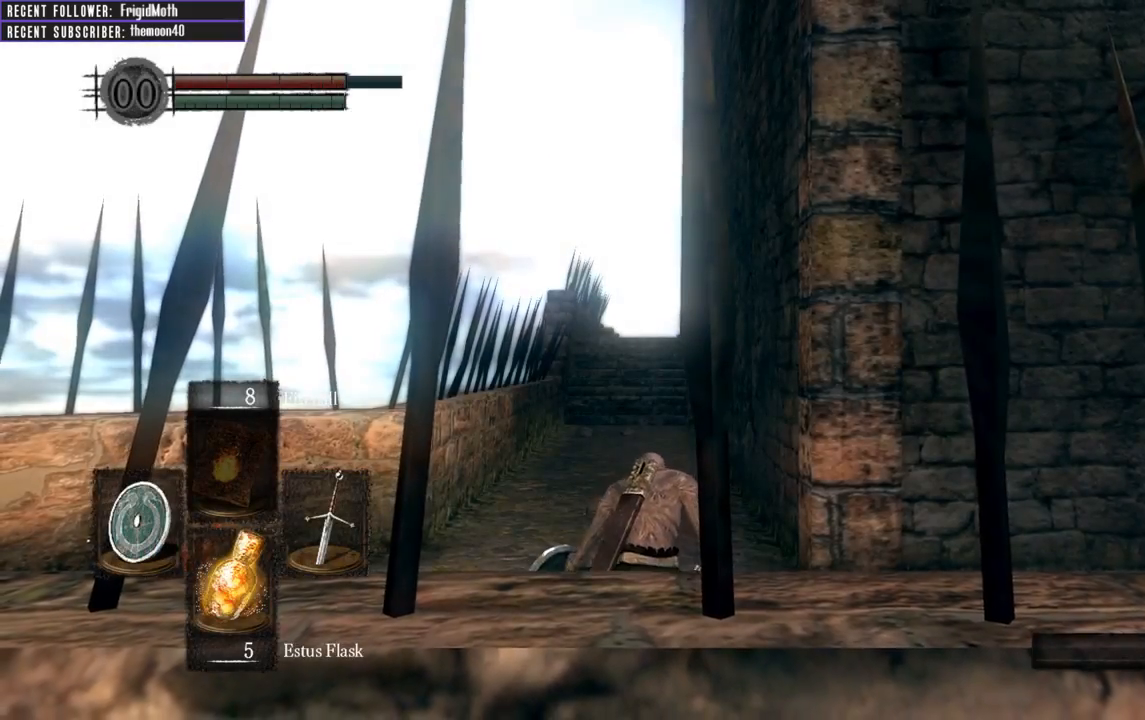
Gameplay with a controller (Xbox layout); each line is a JSON object with the inputs held at the frame after it. "events" lists button and stick changes between this image and that frame as [ms after this image, input, new state], when the widget could be followed in between. Not read: L3.
{"buttons": [], "left_stick": "center", "right_stick": "center", "events": [[317, "right_stick", "up-right"], [483, "right_stick", "center"]]}
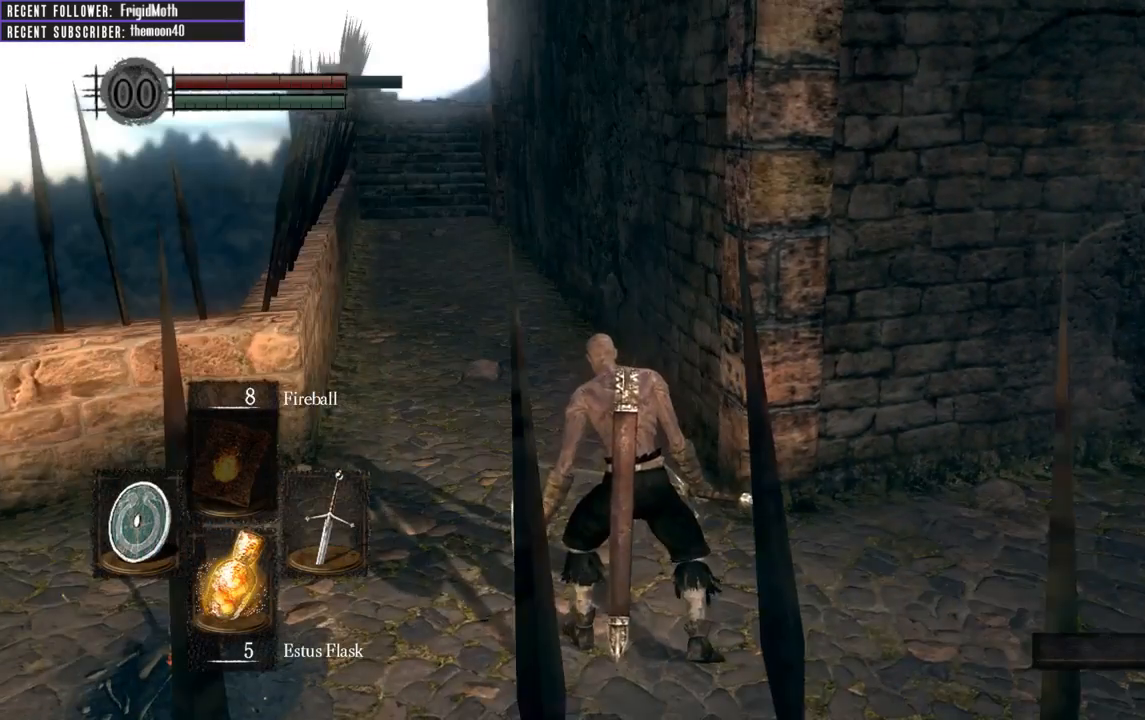
{"buttons": [], "left_stick": "up-left", "right_stick": "right", "events": [[17, "left_stick", "up"], [167, "left_stick", "up-left"], [200, "right_stick", "up-right"], [383, "right_stick", "right"]]}
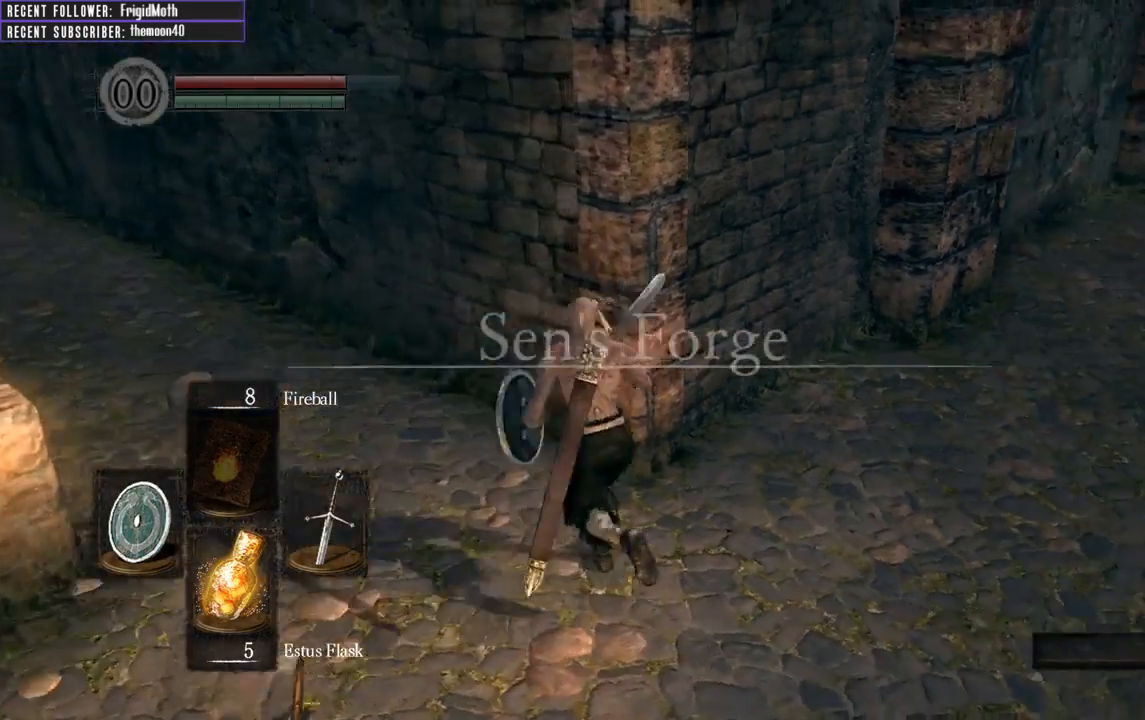
{"buttons": ["B"], "left_stick": "up-left", "right_stick": "center", "events": [[50, "left_stick", "left"], [233, "right_stick", "center"], [450, "B", "down"], [500, "left_stick", "up-left"]]}
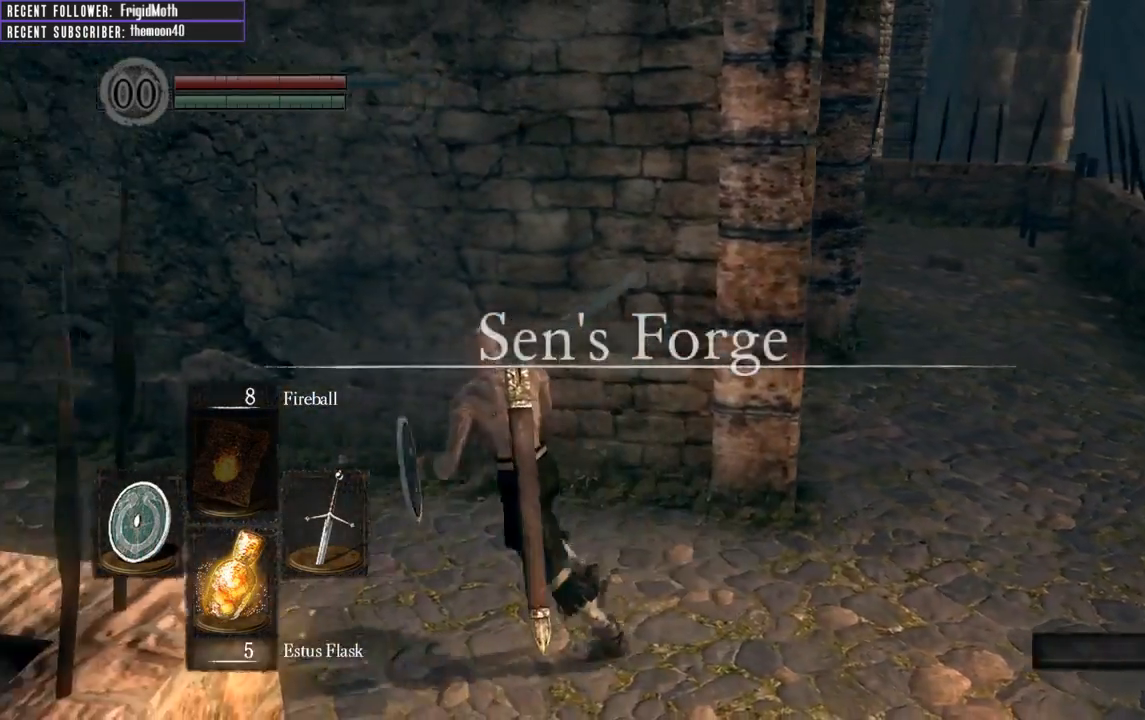
{"buttons": ["B"], "left_stick": "up", "right_stick": "center", "events": [[83, "right_stick", "left"], [450, "left_stick", "up"], [483, "right_stick", "center"]]}
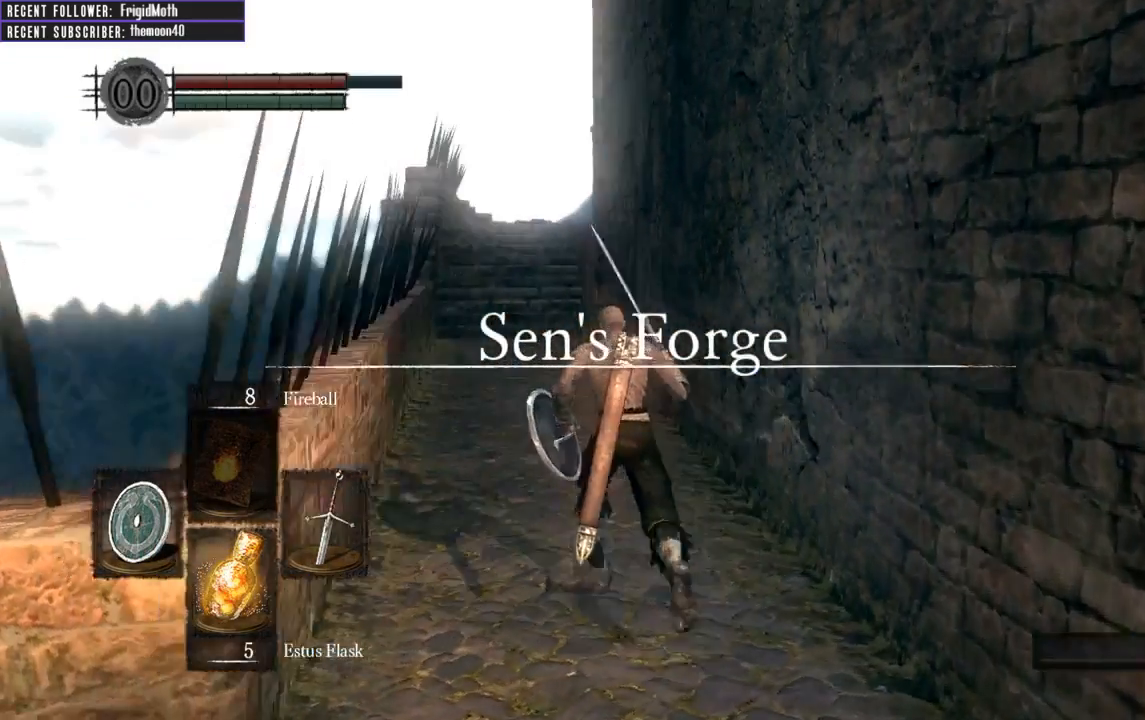
{"buttons": ["B"], "left_stick": "up", "right_stick": "center", "events": [[333, "right_stick", "left"], [450, "right_stick", "center"]]}
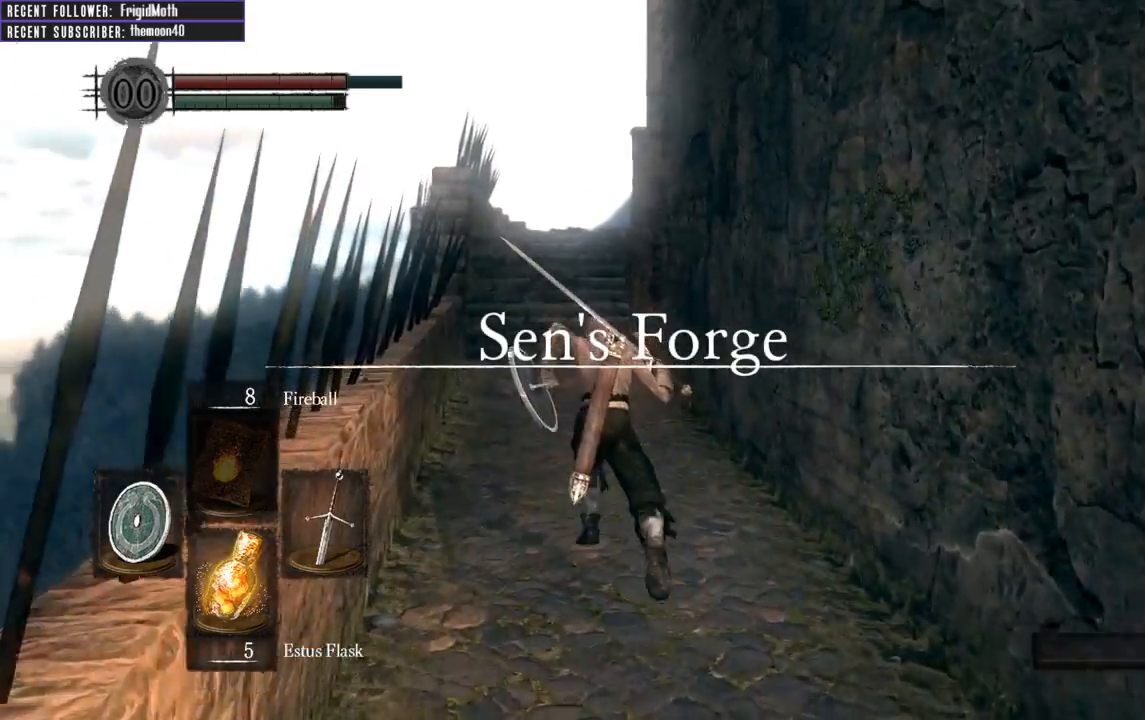
{"buttons": ["B"], "left_stick": "up", "right_stick": "center", "events": []}
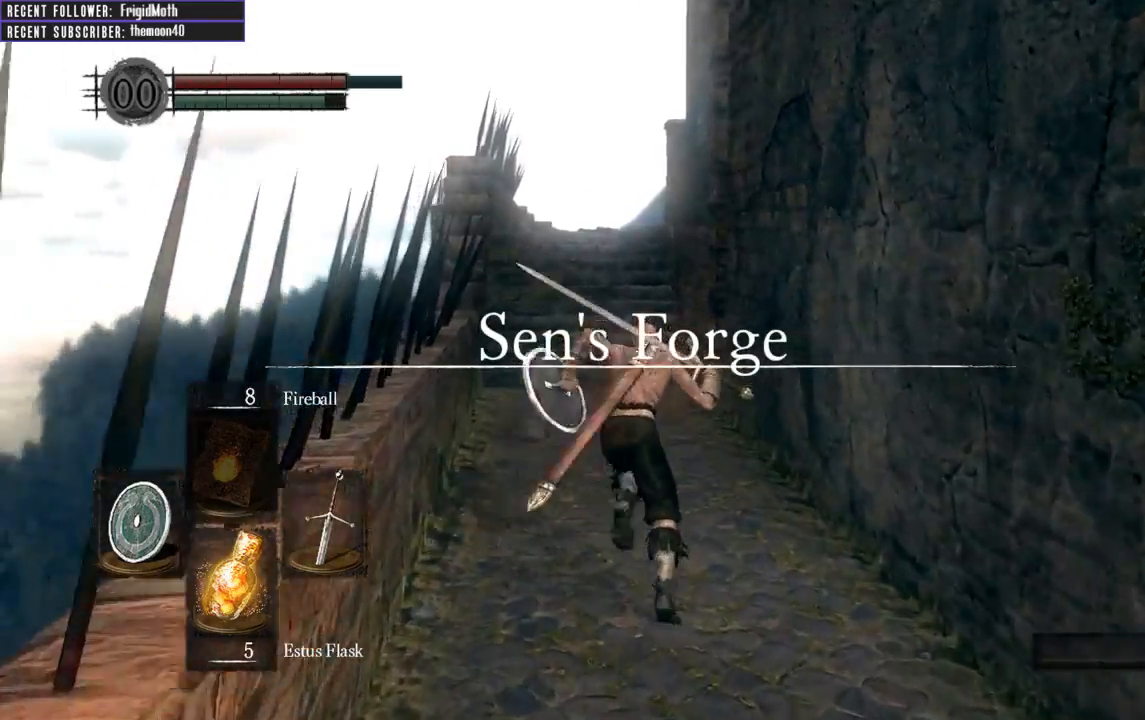
{"buttons": ["B"], "left_stick": "up", "right_stick": "center", "events": []}
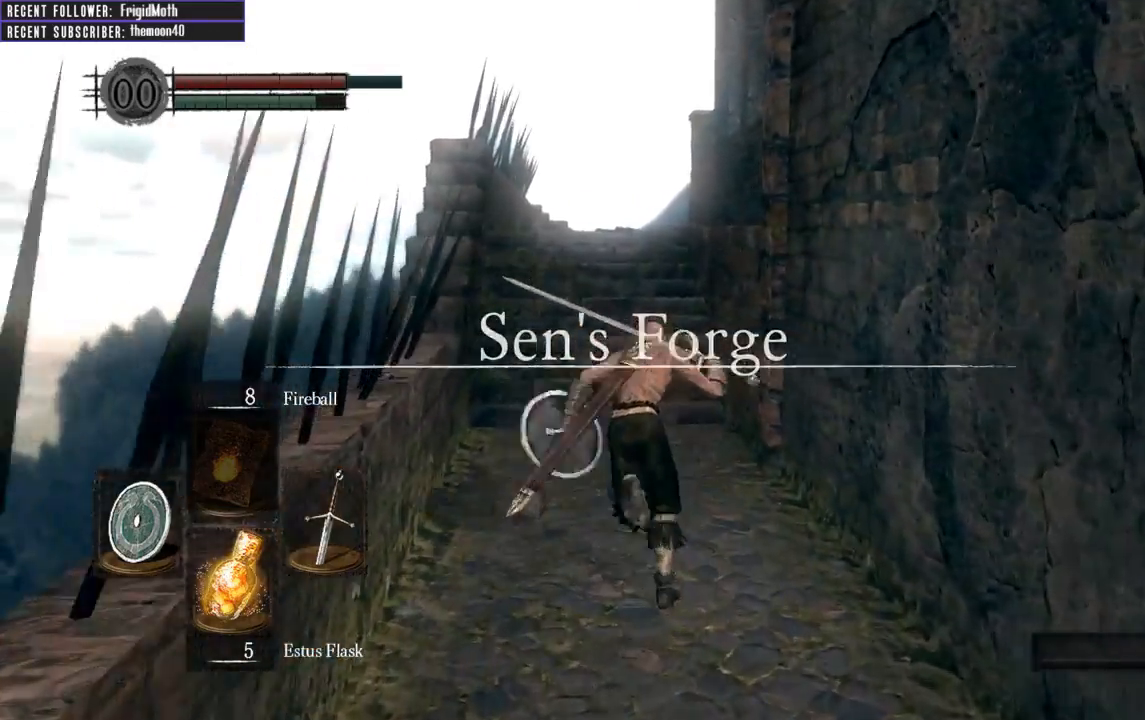
{"buttons": ["B"], "left_stick": "up", "right_stick": "center", "events": []}
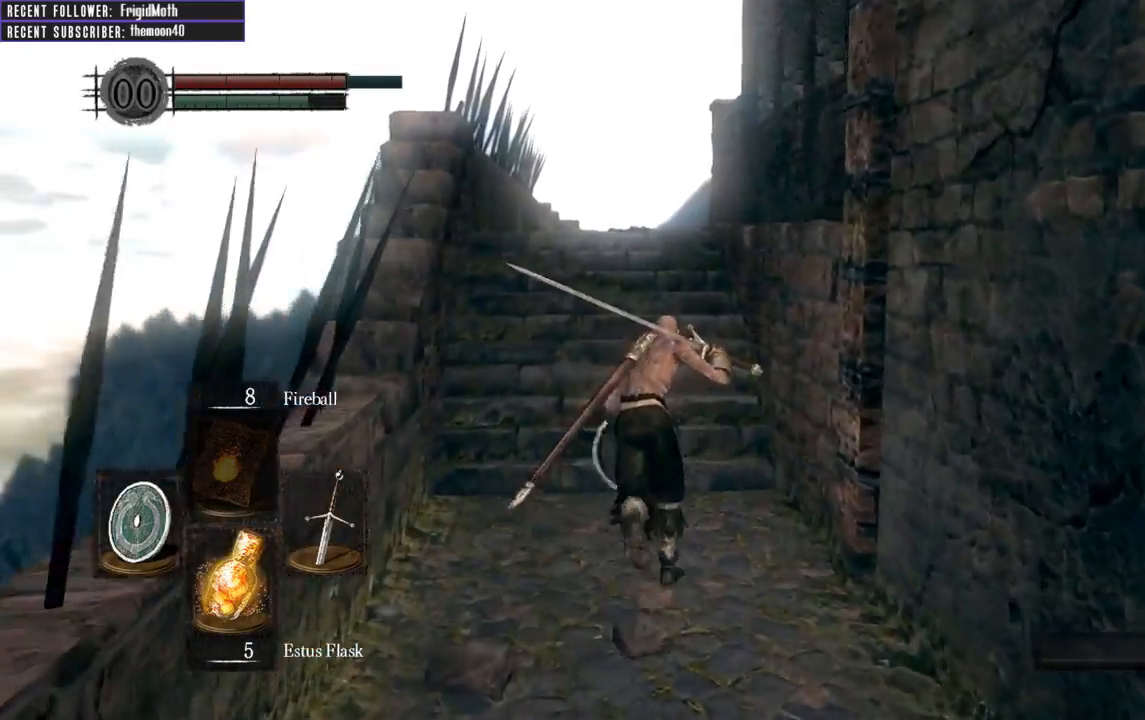
{"buttons": ["B"], "left_stick": "up", "right_stick": "center", "events": []}
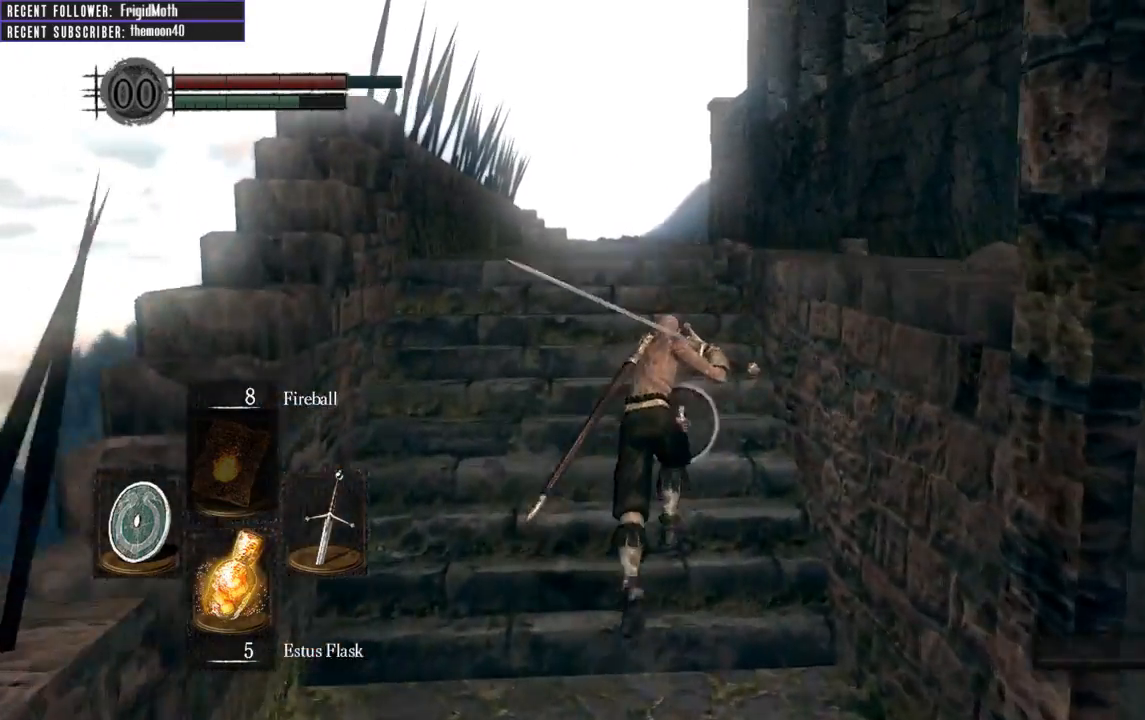
{"buttons": ["B"], "left_stick": "up", "right_stick": "center", "events": [[117, "right_stick", "up"], [350, "right_stick", "center"]]}
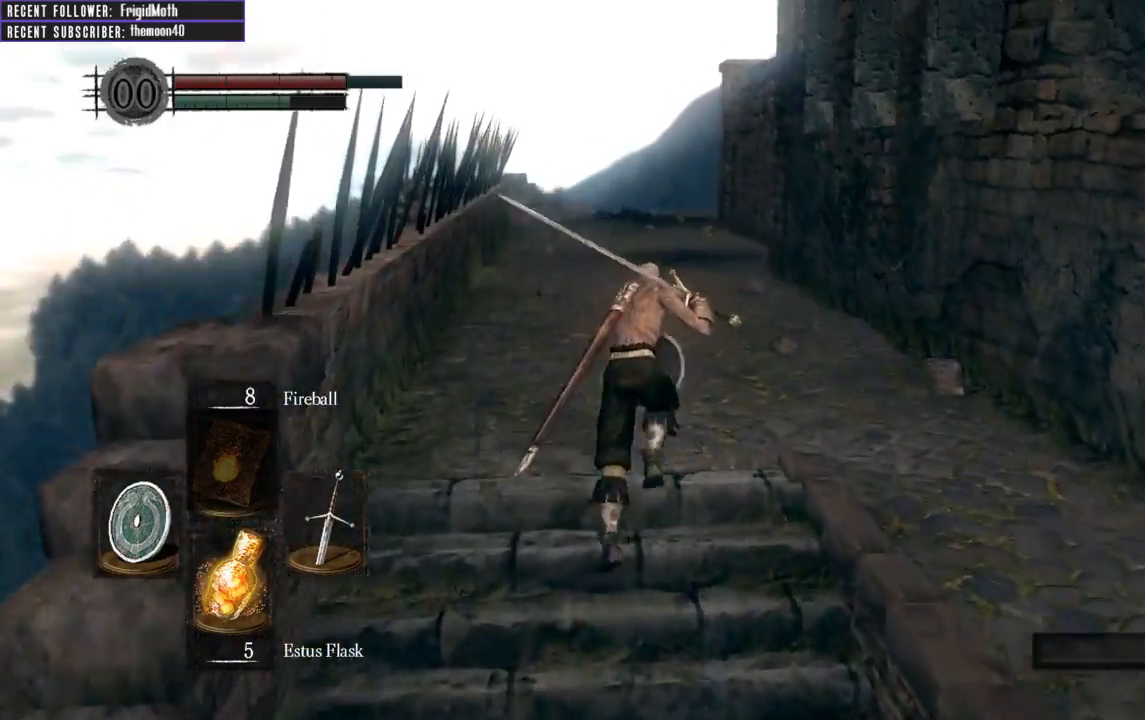
{"buttons": ["B"], "left_stick": "up", "right_stick": "right", "events": [[83, "right_stick", "right"], [183, "right_stick", "center"], [433, "right_stick", "right"]]}
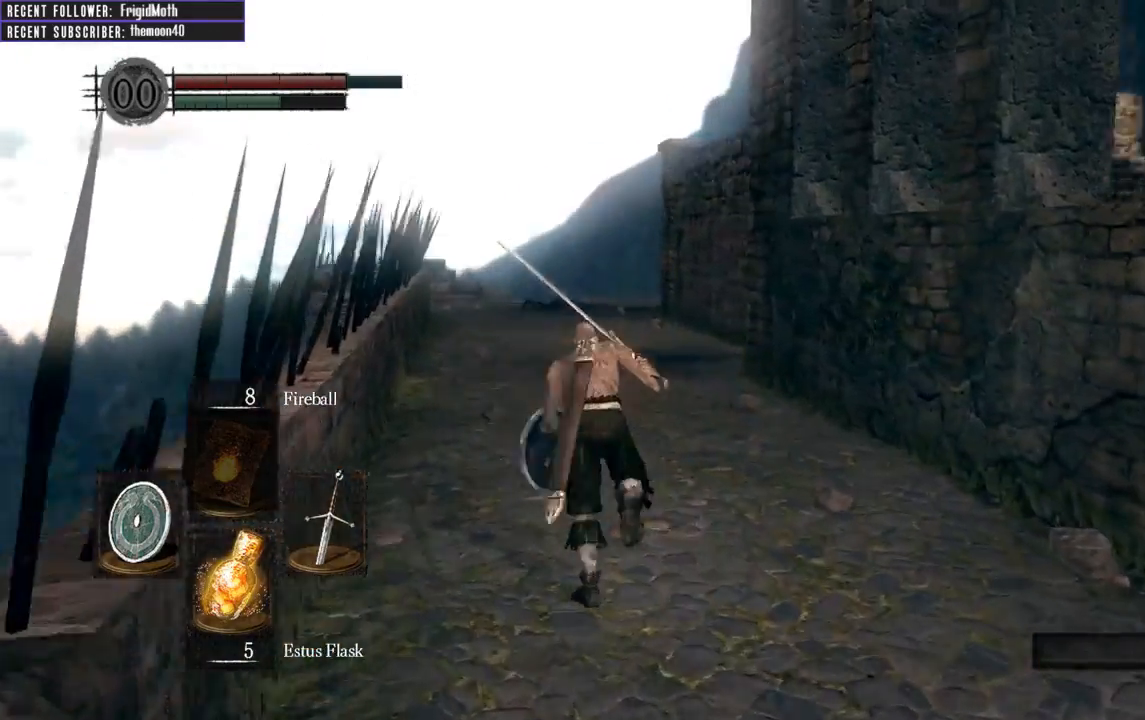
{"buttons": ["B"], "left_stick": "up", "right_stick": "center", "events": [[133, "right_stick", "center"], [250, "right_stick", "right"], [417, "right_stick", "center"]]}
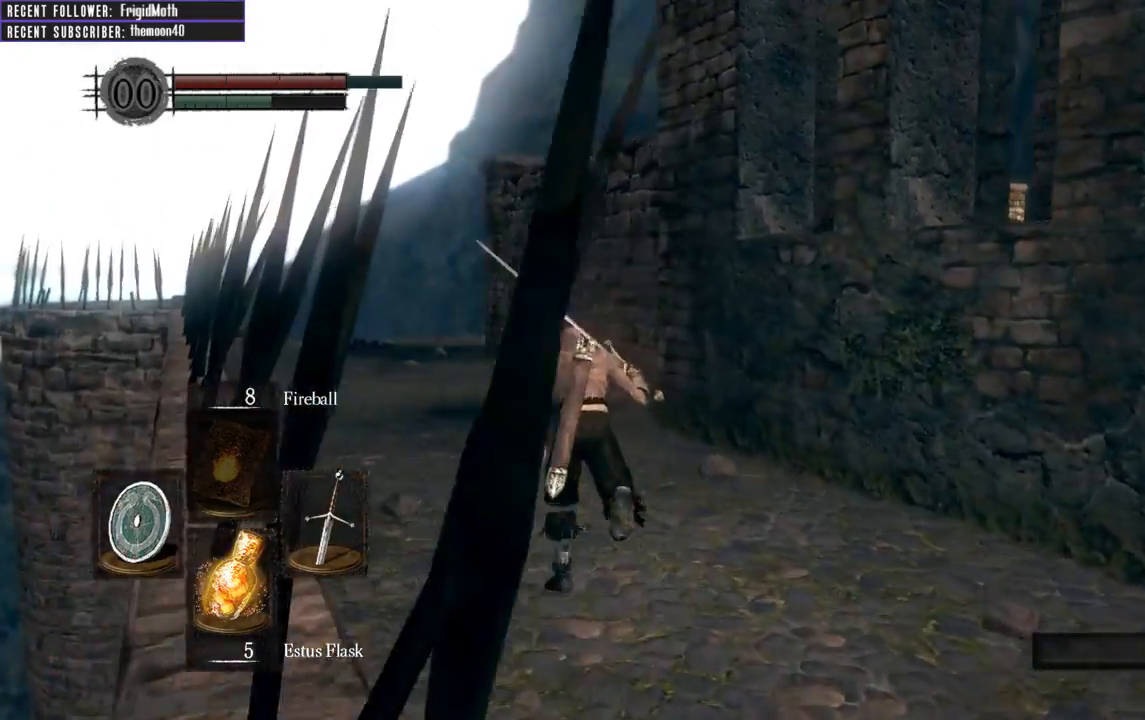
{"buttons": ["B"], "left_stick": "up", "right_stick": "center", "events": [[133, "right_stick", "up-right"], [400, "right_stick", "center"]]}
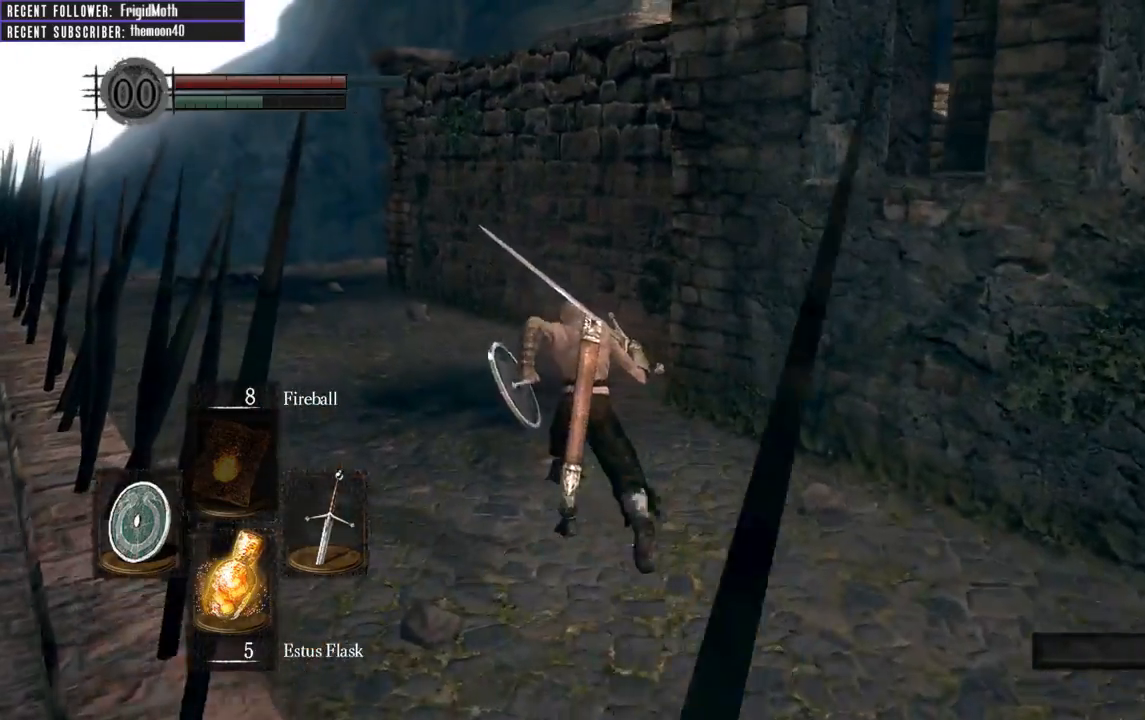
{"buttons": ["B"], "left_stick": "up-left", "right_stick": "center", "events": [[67, "left_stick", "up-left"]]}
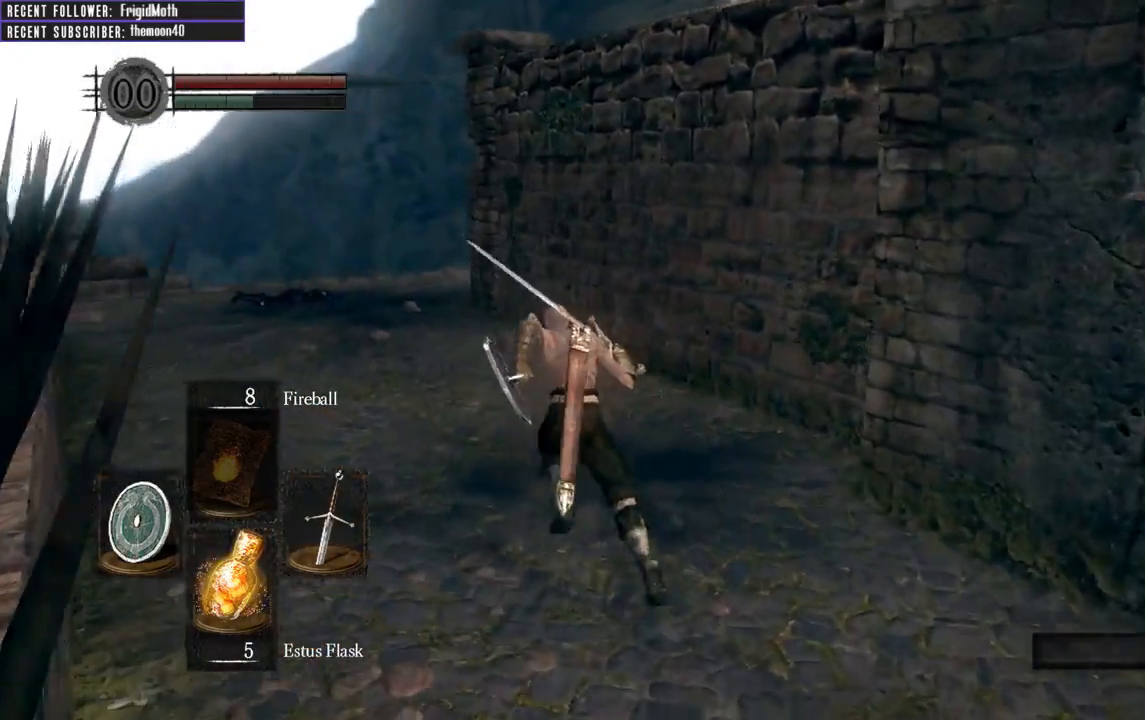
{"buttons": [], "left_stick": "up-left", "right_stick": "up", "events": [[117, "B", "up"], [483, "right_stick", "up"]]}
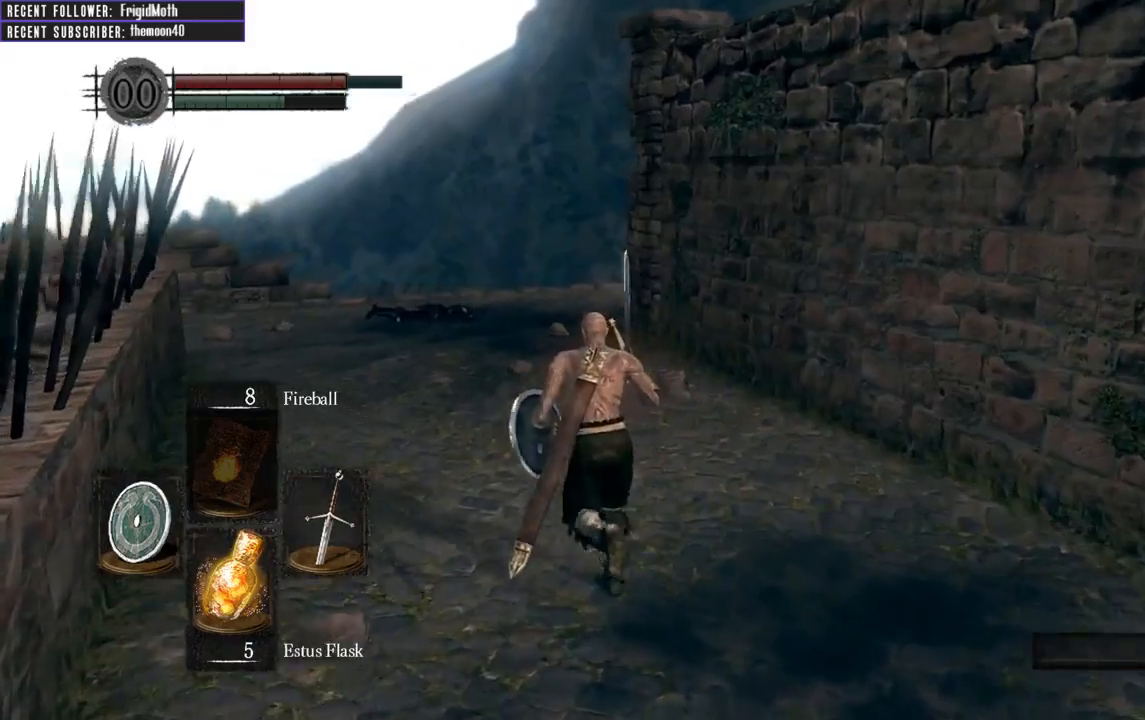
{"buttons": ["B"], "left_stick": "up-left", "right_stick": "center", "events": [[17, "B", "down"], [33, "right_stick", "up-right"], [233, "right_stick", "right"], [483, "right_stick", "center"]]}
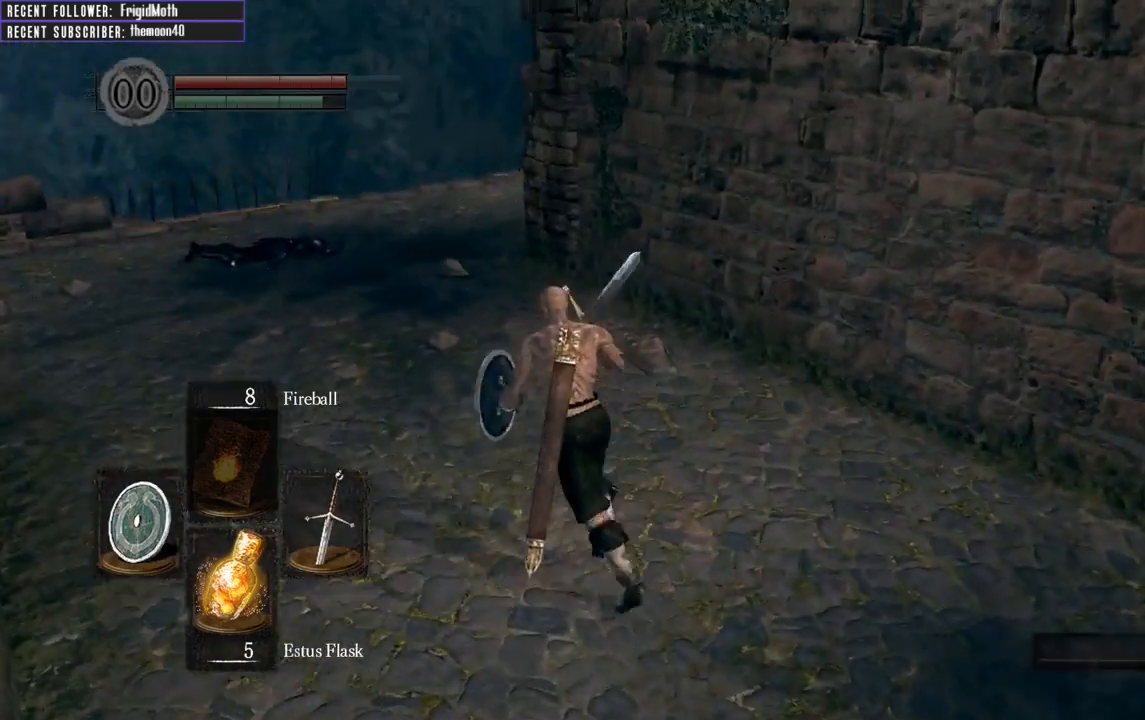
{"buttons": ["B", "L1"], "left_stick": "up-left", "right_stick": "center", "events": [[167, "right_stick", "right"], [417, "L1", "down"], [417, "right_stick", "center"]]}
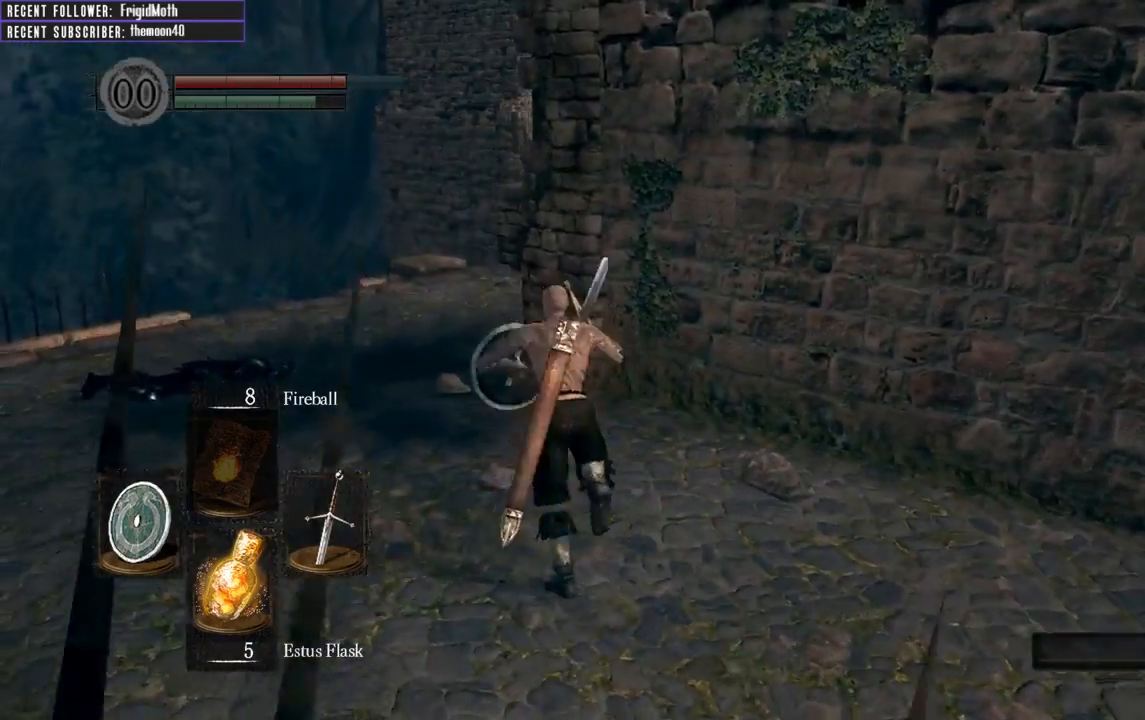
{"buttons": ["B", "L1"], "left_stick": "up-left", "right_stick": "right", "events": [[133, "right_stick", "right"], [350, "right_stick", "center"], [467, "right_stick", "right"]]}
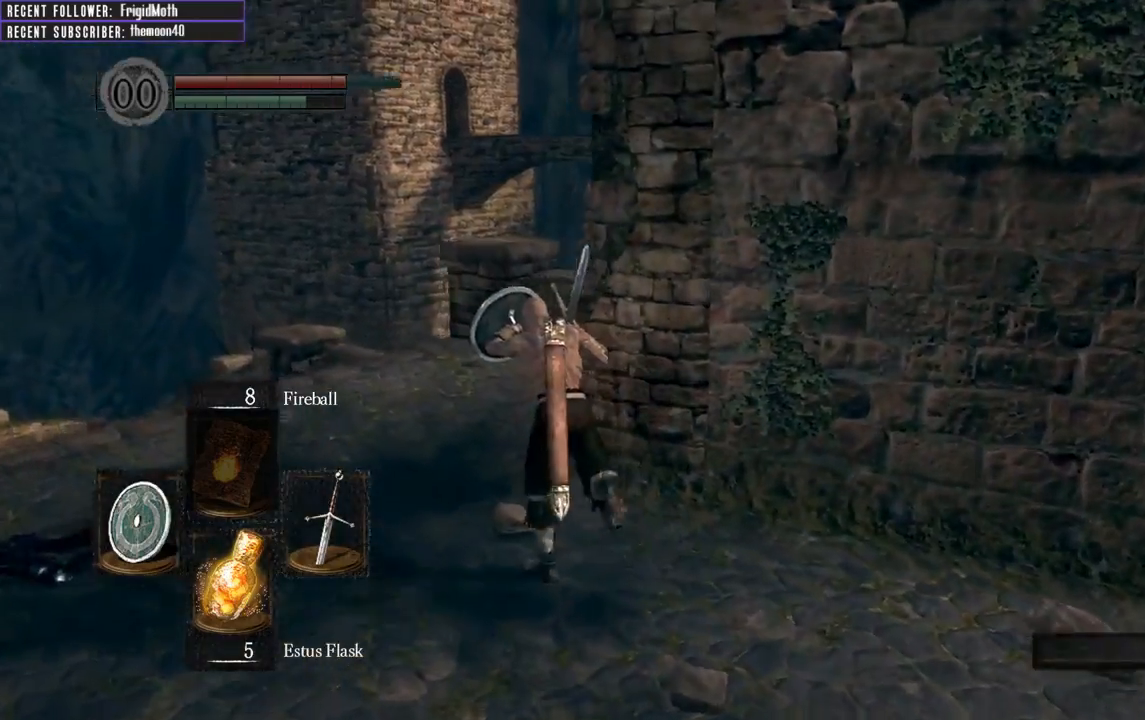
{"buttons": ["B", "L1"], "left_stick": "up", "right_stick": "center", "events": [[300, "left_stick", "up"], [450, "right_stick", "center"]]}
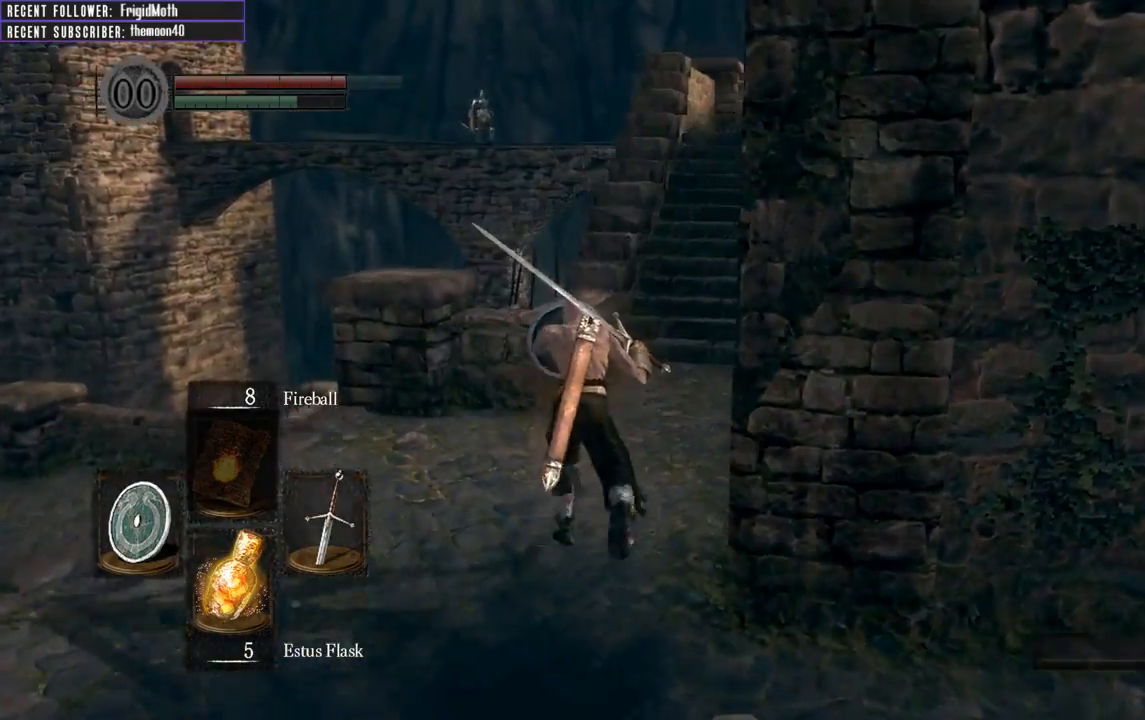
{"buttons": ["B", "L1"], "left_stick": "up", "right_stick": "center", "events": []}
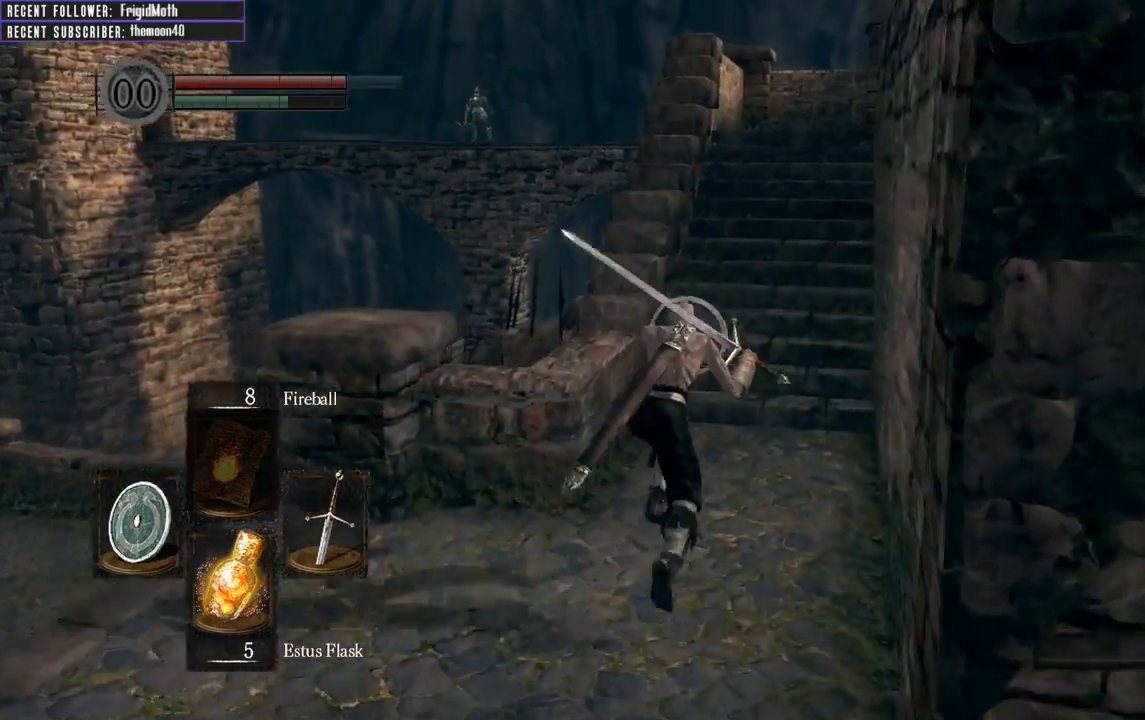
{"buttons": [], "left_stick": "up", "right_stick": "down", "events": [[383, "B", "up"], [433, "L1", "up"], [483, "right_stick", "down"]]}
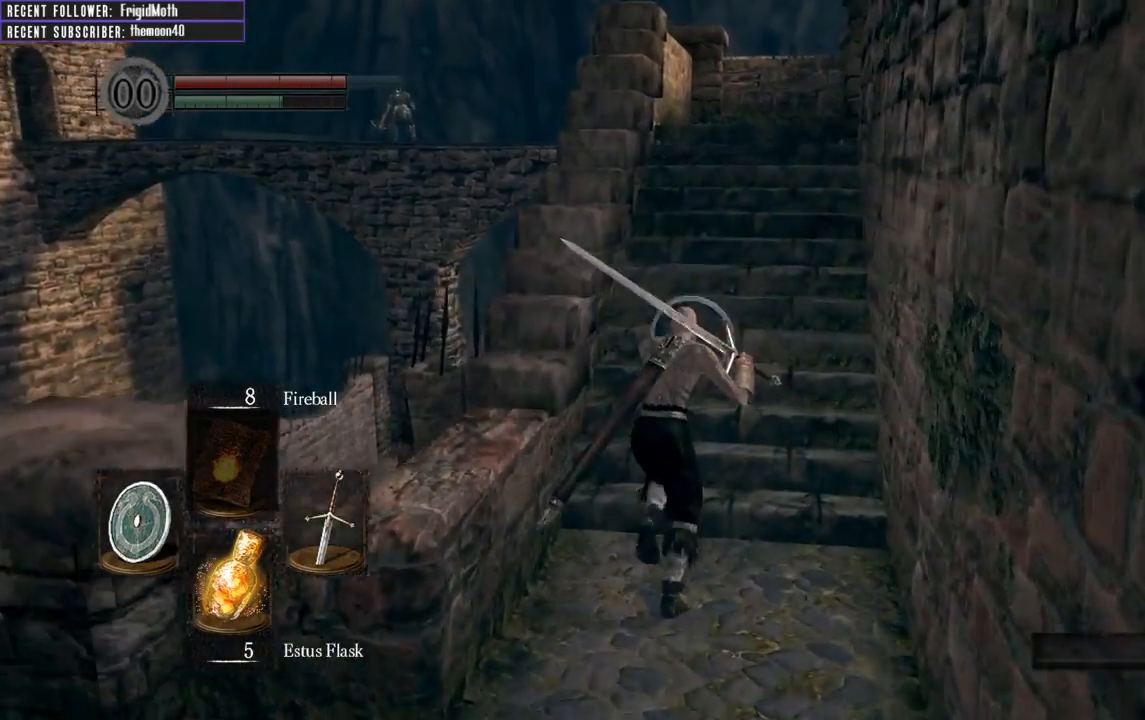
{"buttons": ["B", "L1"], "left_stick": "up", "right_stick": "center", "events": [[150, "right_stick", "center"], [333, "right_stick", "right"], [450, "B", "down"], [450, "L1", "down"], [467, "right_stick", "center"]]}
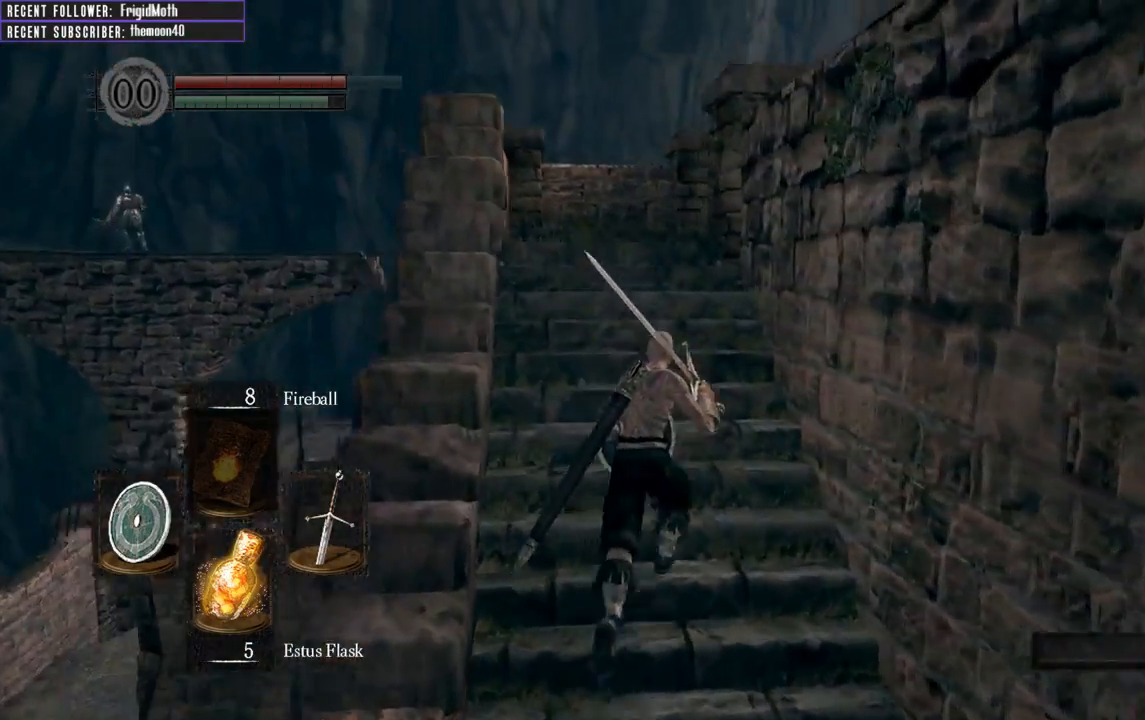
{"buttons": ["B", "L1"], "left_stick": "up", "right_stick": "center", "events": [[200, "right_stick", "up"], [417, "right_stick", "center"]]}
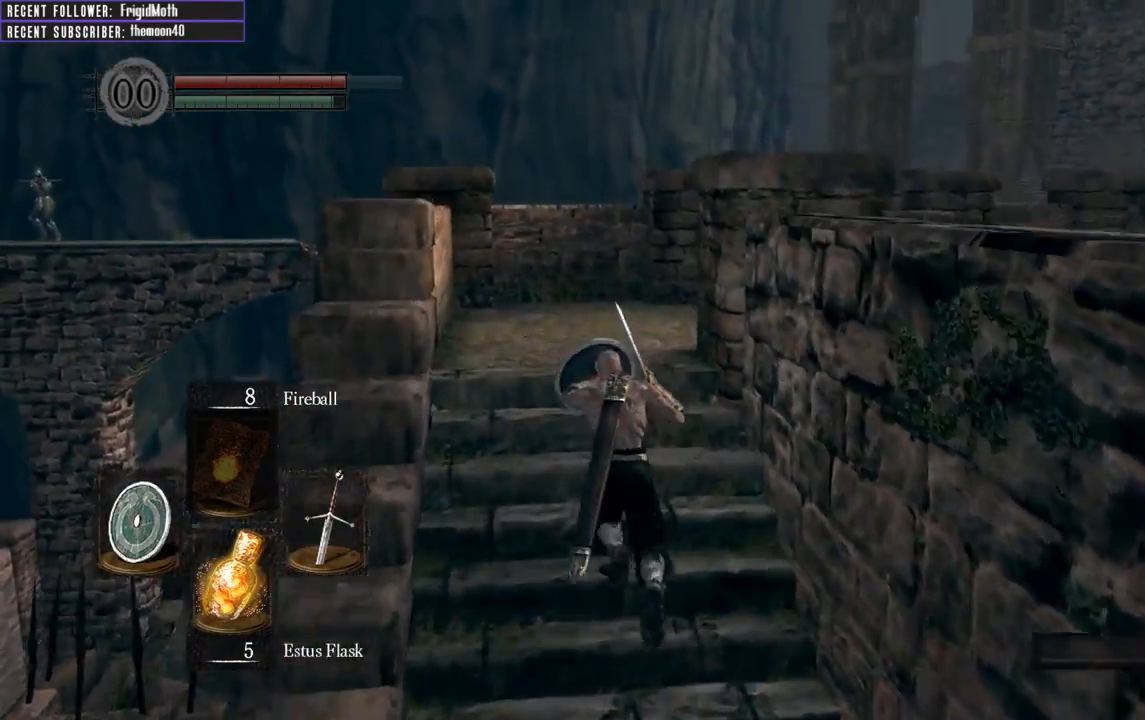
{"buttons": ["B", "L1"], "left_stick": "up", "right_stick": "center", "events": [[200, "right_stick", "up"], [433, "right_stick", "center"]]}
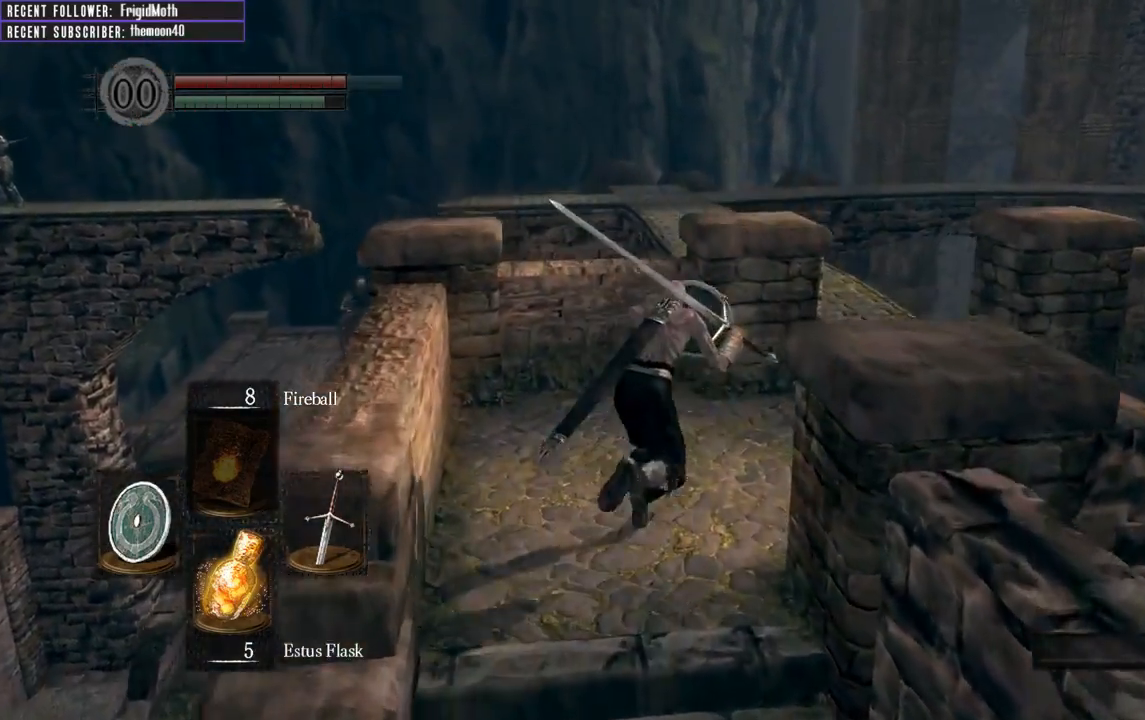
{"buttons": ["B", "L1"], "left_stick": "up-right", "right_stick": "center", "events": [[50, "left_stick", "up-right"], [317, "right_stick", "left"], [483, "right_stick", "center"]]}
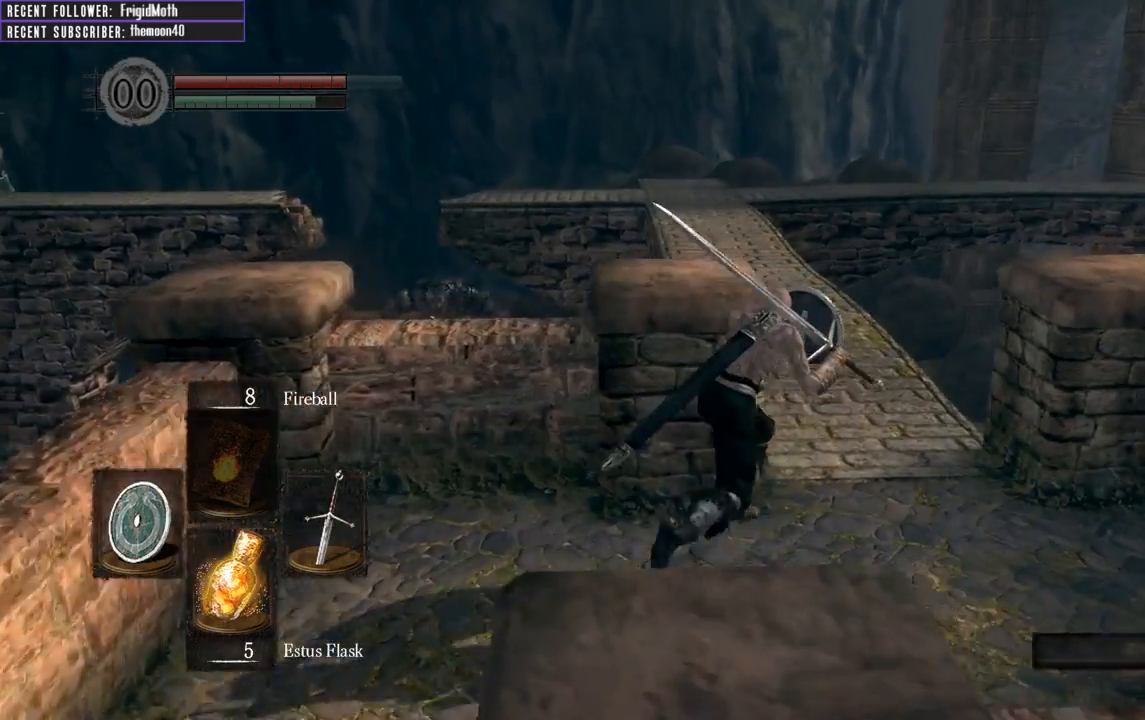
{"buttons": ["B", "L1"], "left_stick": "up", "right_stick": "left", "events": [[117, "right_stick", "left"], [333, "right_stick", "center"], [383, "left_stick", "up"], [500, "right_stick", "left"]]}
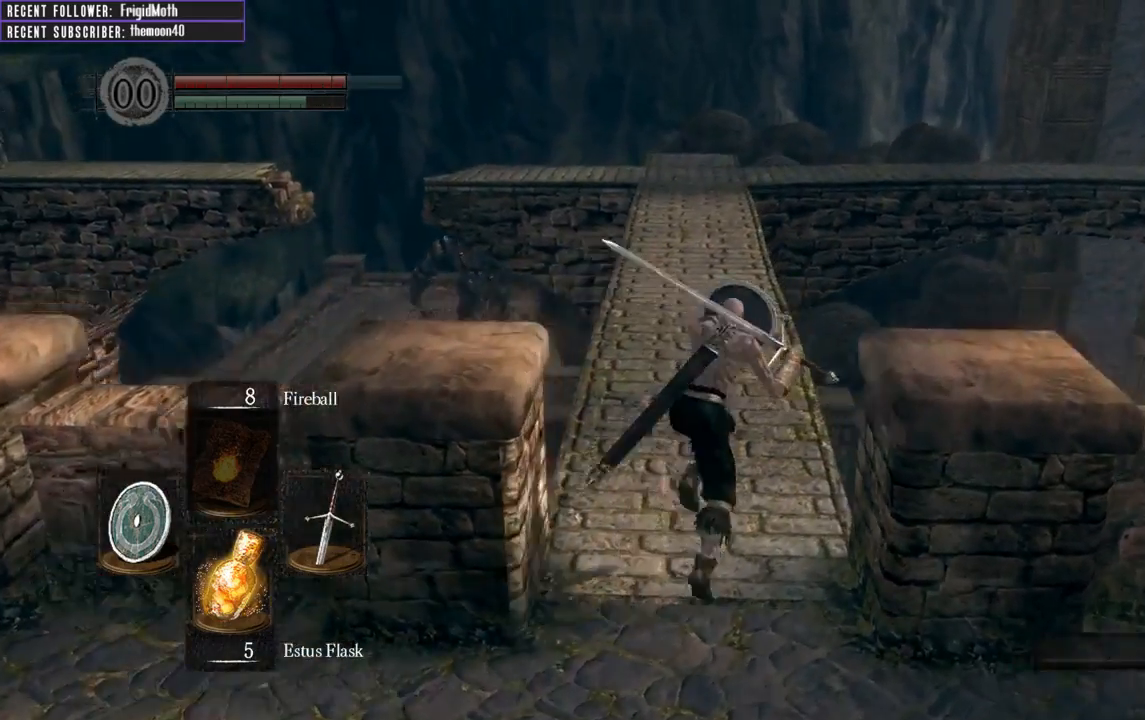
{"buttons": [], "left_stick": "up", "right_stick": "center", "events": [[150, "right_stick", "center"], [167, "B", "up"], [183, "L1", "up"]]}
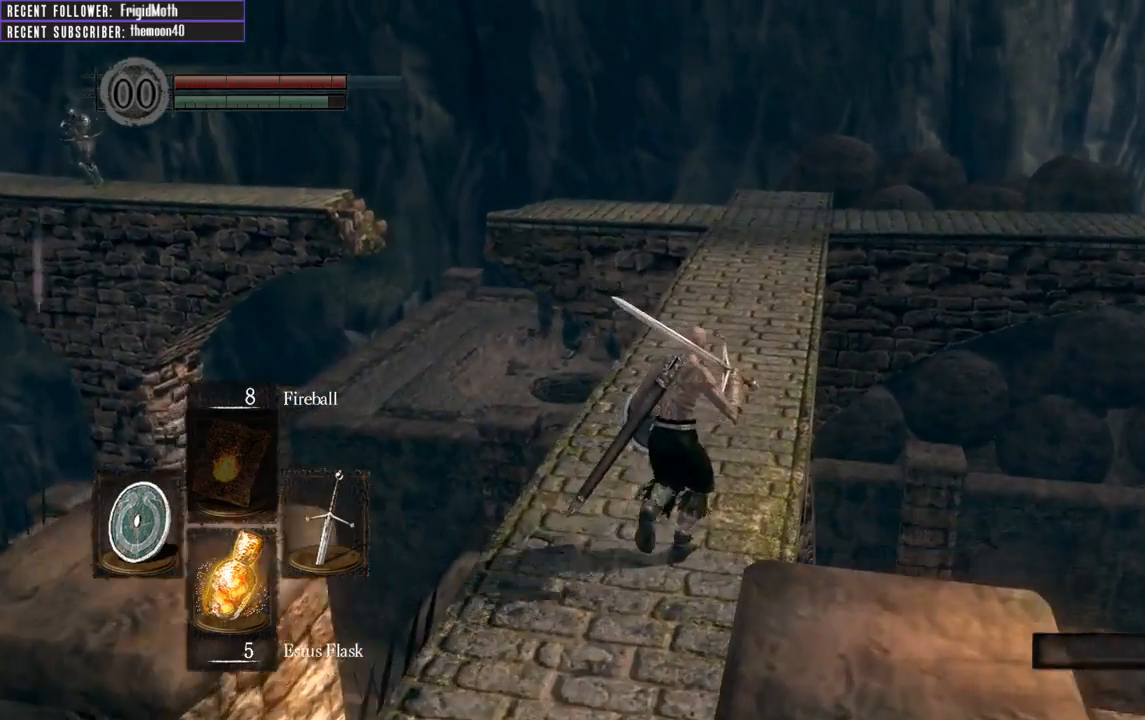
{"buttons": [], "left_stick": "up", "right_stick": "center", "events": []}
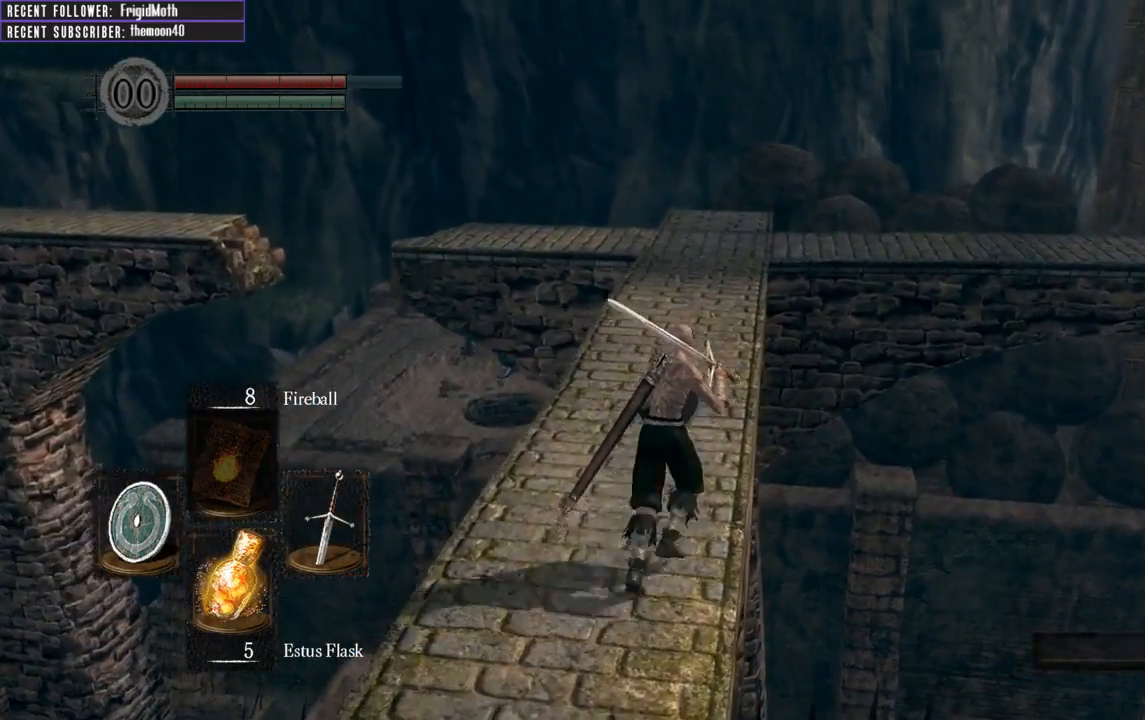
{"buttons": [], "left_stick": "up", "right_stick": "center", "events": []}
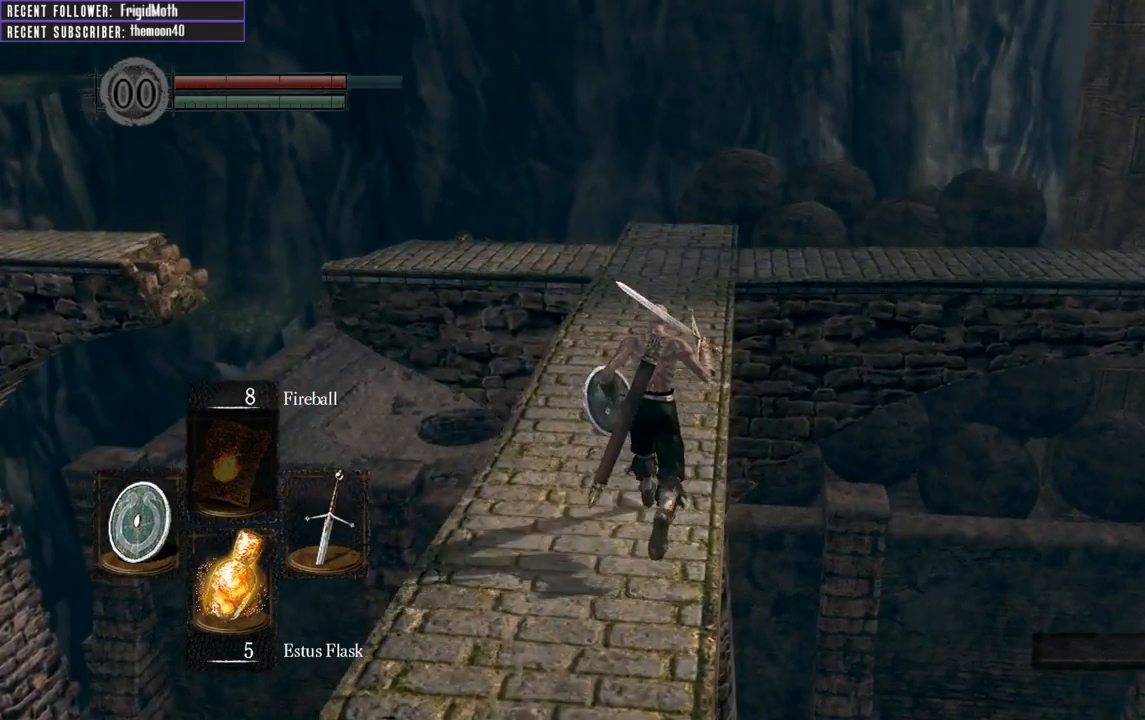
{"buttons": [], "left_stick": "up", "right_stick": "up-left", "events": [[400, "right_stick", "up-left"]]}